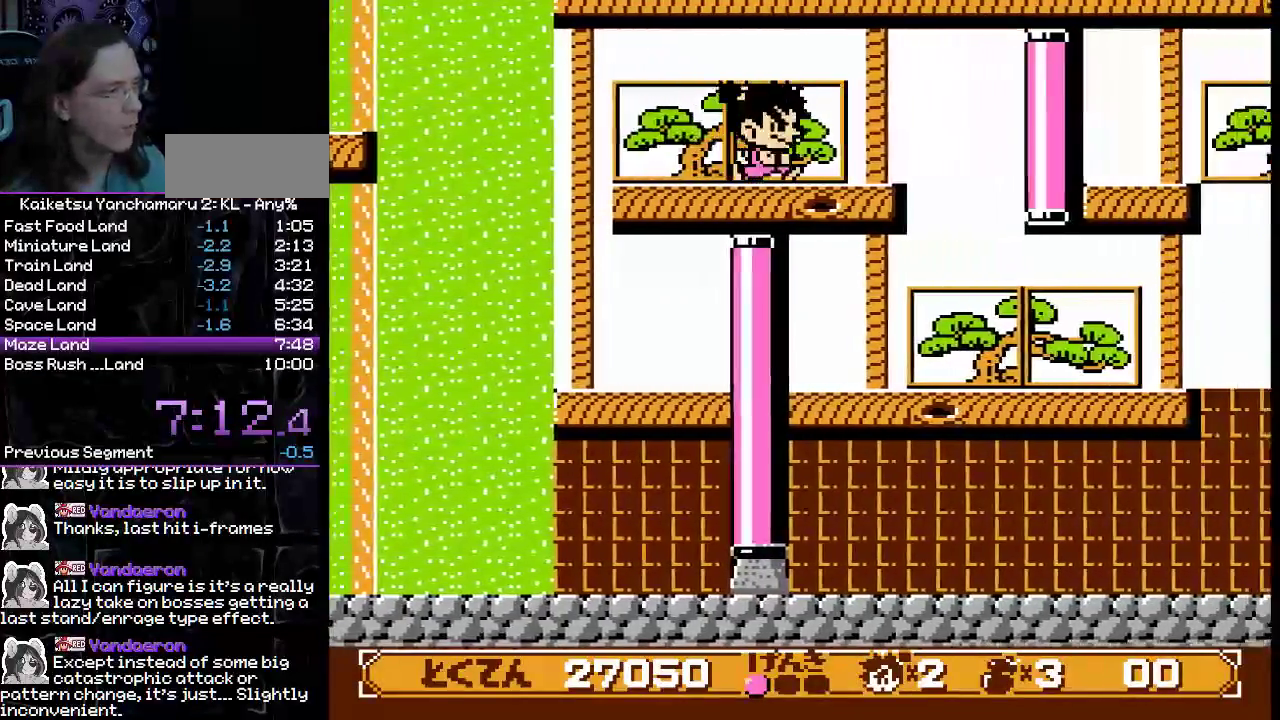
Gameplay with a controller (Xbox layout); each line is a JSON object with the inputs held at the frame after it (dt_ms = milliseconds from this image to that frame). "events" lists button and stick changes between this image and that frame as [ms after this image, input, new state], when the widget could be followed in between. Not read: L1 L2 L3 R1 R2 R3.
{"dt_ms": 500, "buttons": ["DPAD_RIGHT"], "events": [[233, "B", "down"], [350, "B", "up"]]}
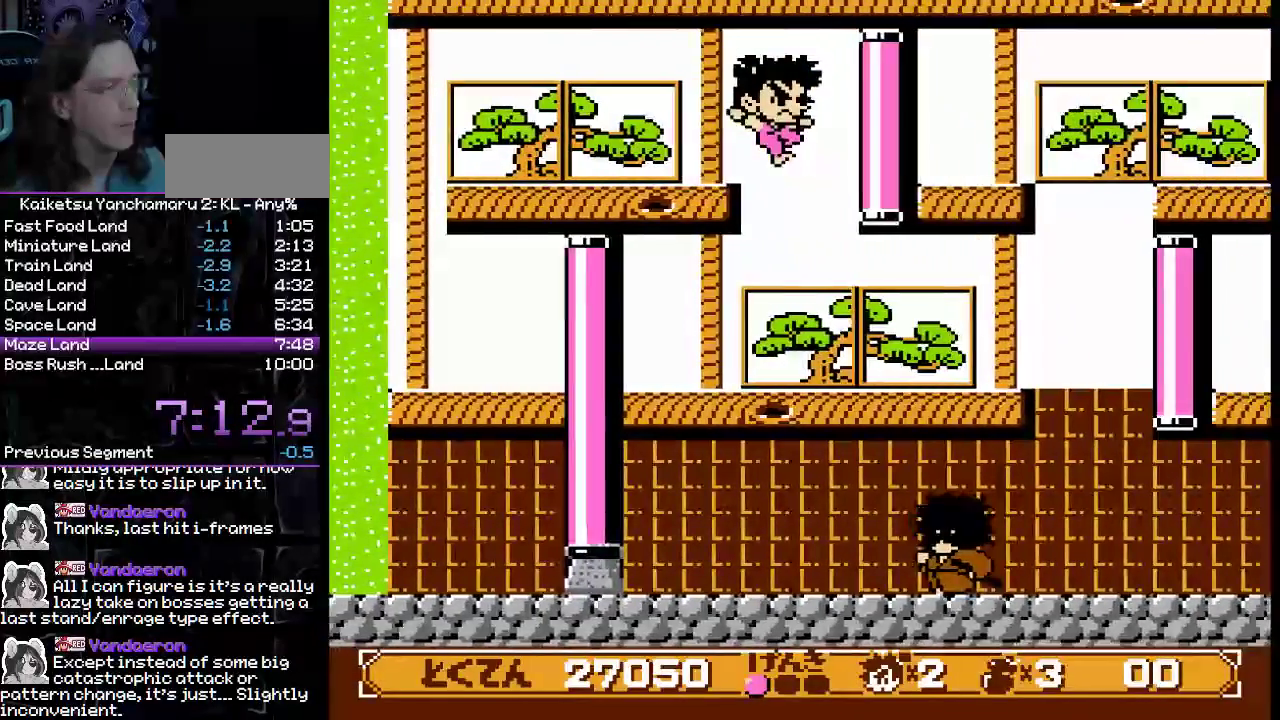
{"dt_ms": 500, "buttons": ["DPAD_RIGHT"], "events": []}
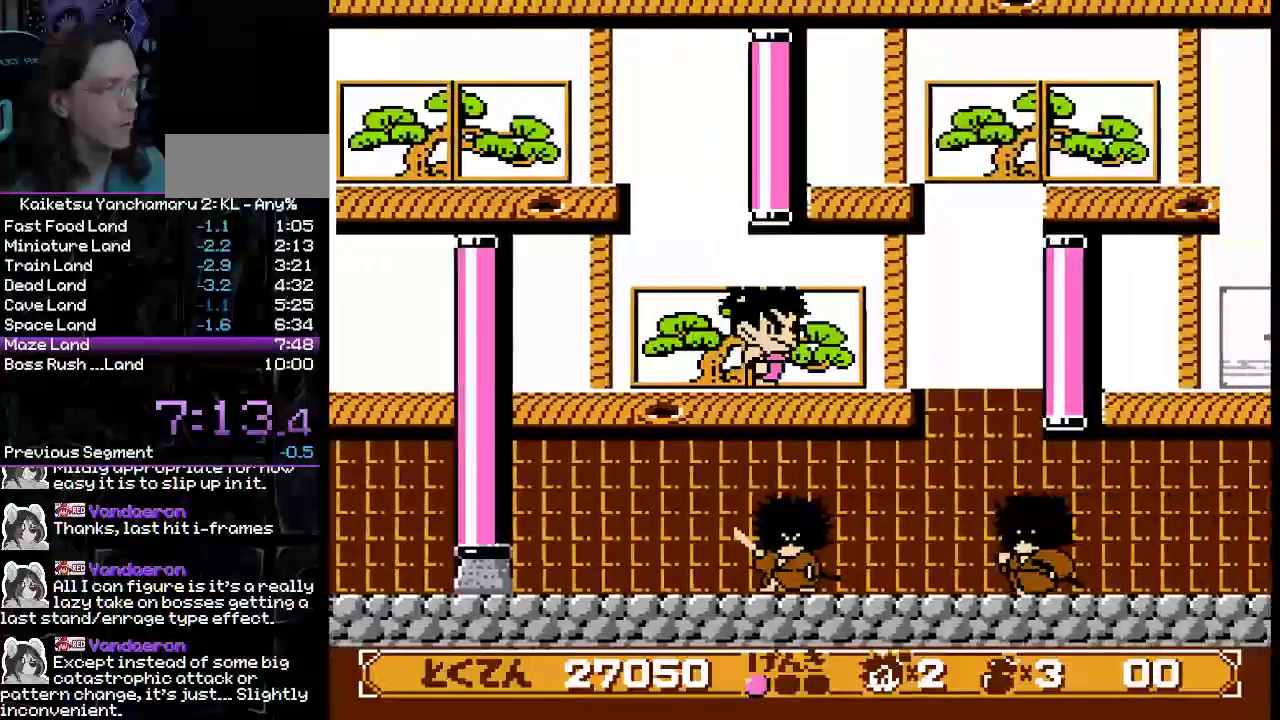
{"dt_ms": 500, "buttons": ["B", "DPAD_RIGHT"], "events": [[433, "B", "down"]]}
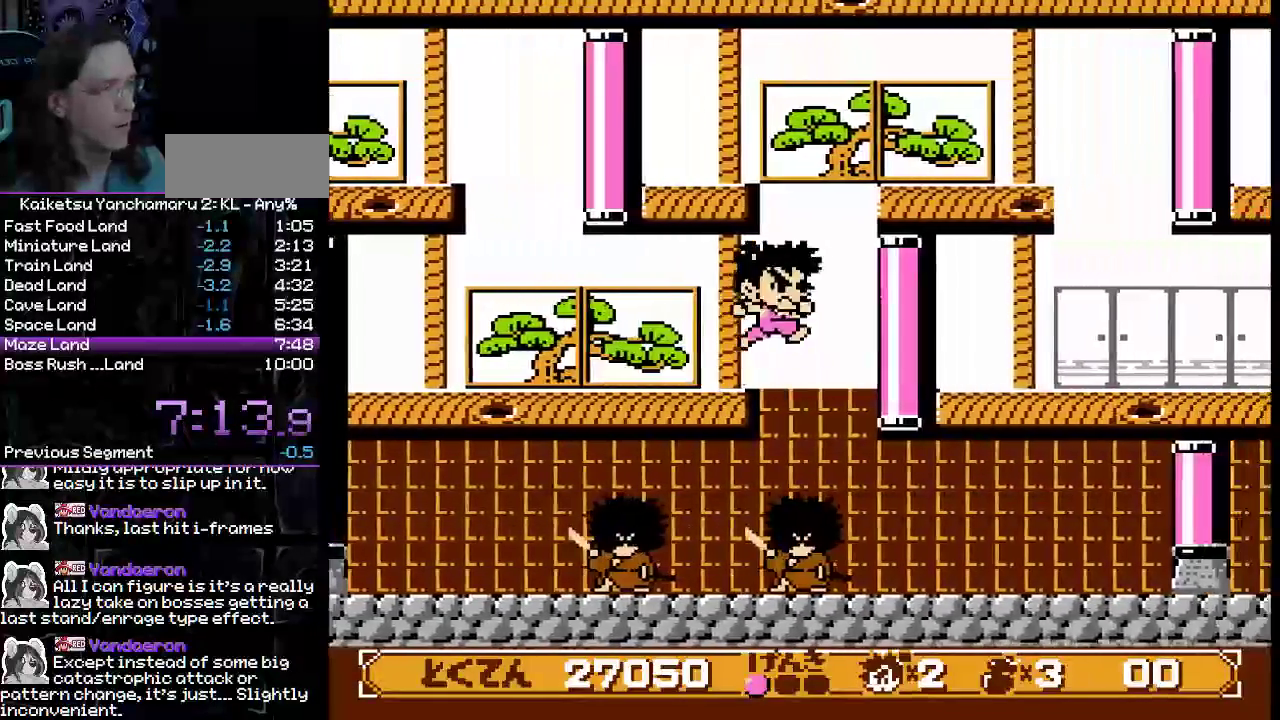
{"dt_ms": 500, "buttons": ["DPAD_DOWN"], "events": [[183, "DPAD_DOWN", "down"], [317, "A", "down"], [383, "B", "up"], [383, "DPAD_RIGHT", "up"], [500, "A", "up"]]}
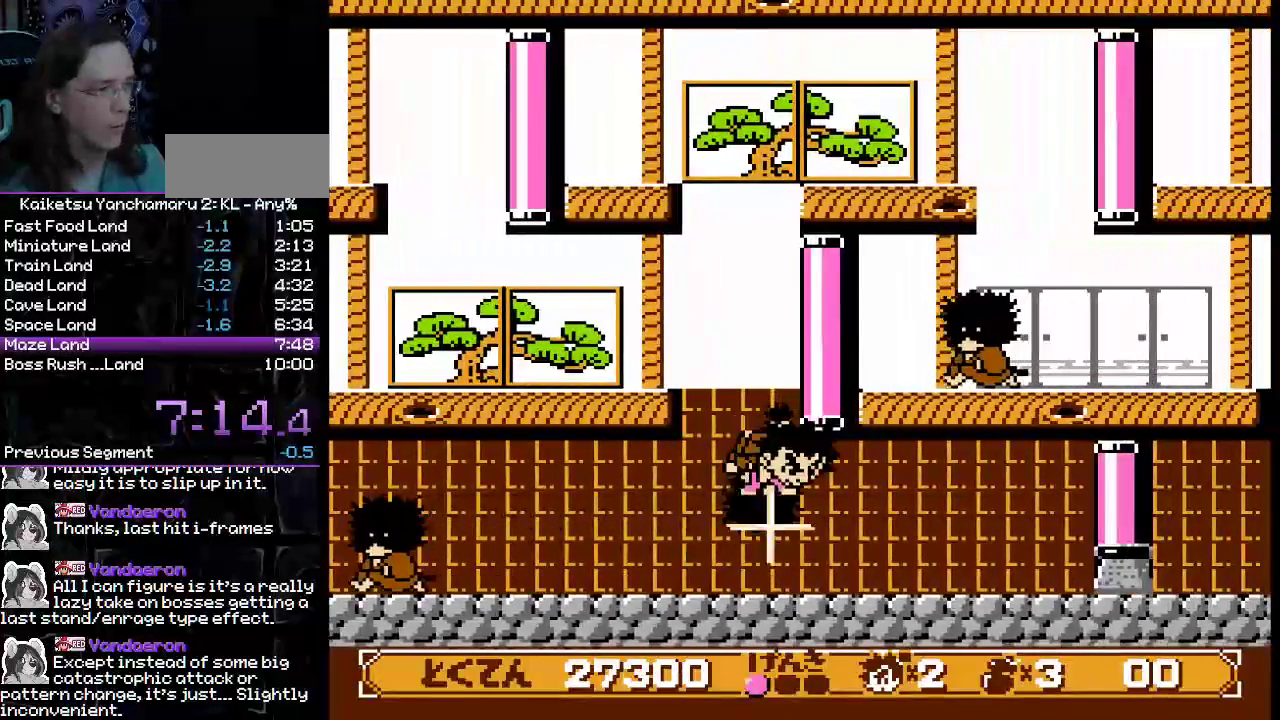
{"dt_ms": 500, "buttons": ["B", "DPAD_LEFT"], "events": [[100, "DPAD_DOWN", "up"], [250, "DPAD_LEFT", "down"], [350, "B", "down"]]}
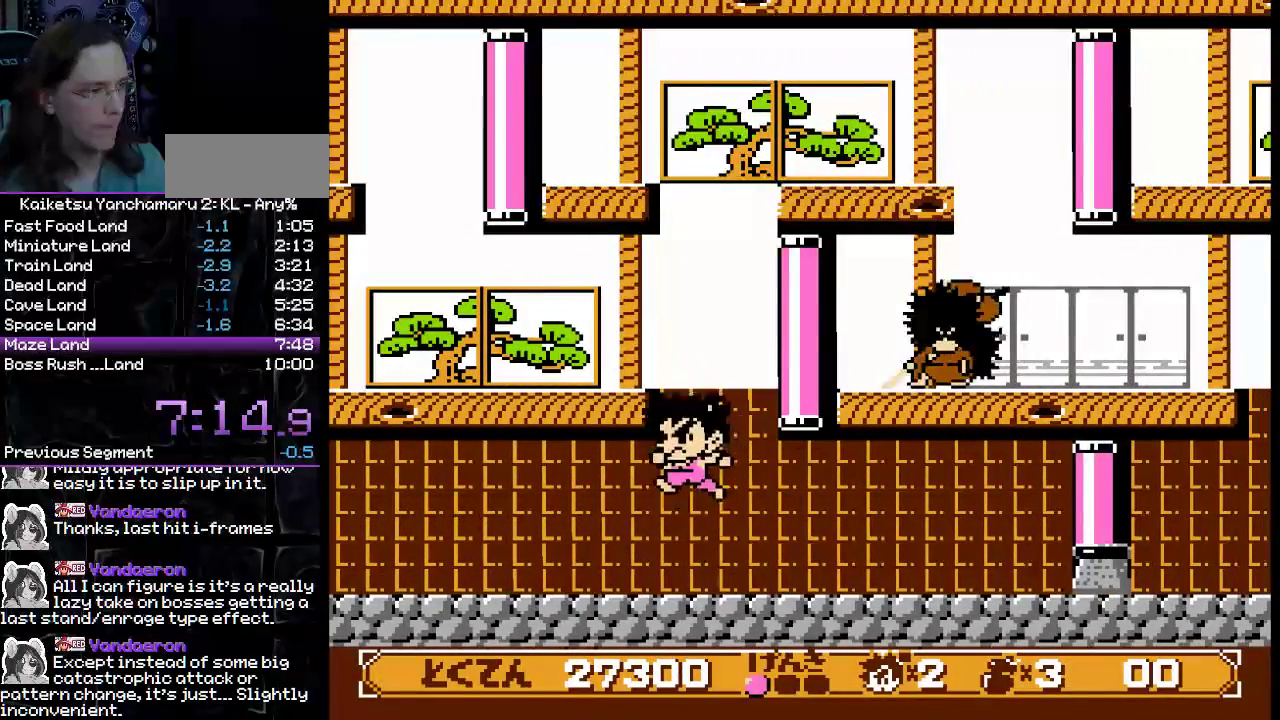
{"dt_ms": 500, "buttons": ["DPAD_LEFT"], "events": [[450, "B", "up"]]}
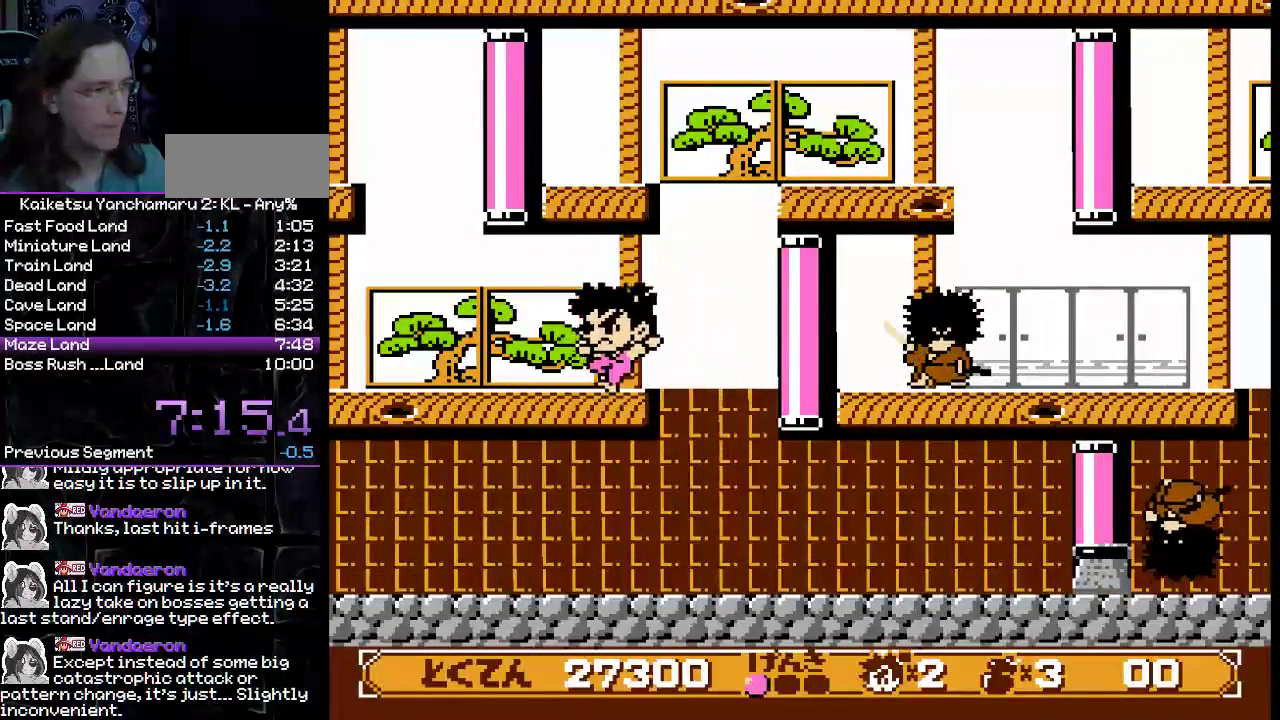
{"dt_ms": 500, "buttons": ["B", "DPAD_RIGHT"], "events": [[67, "DPAD_LEFT", "up"], [150, "DPAD_RIGHT", "down"], [383, "B", "down"]]}
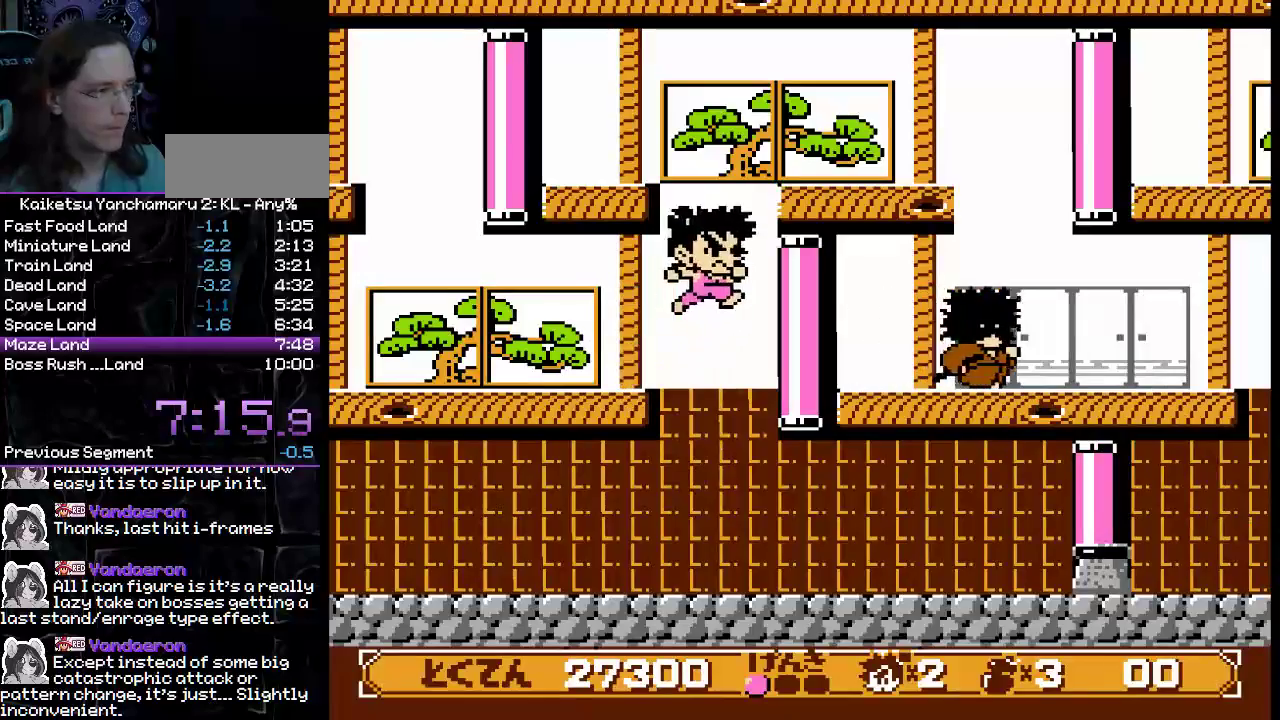
{"dt_ms": 500, "buttons": ["DPAD_RIGHT"], "events": [[450, "B", "up"]]}
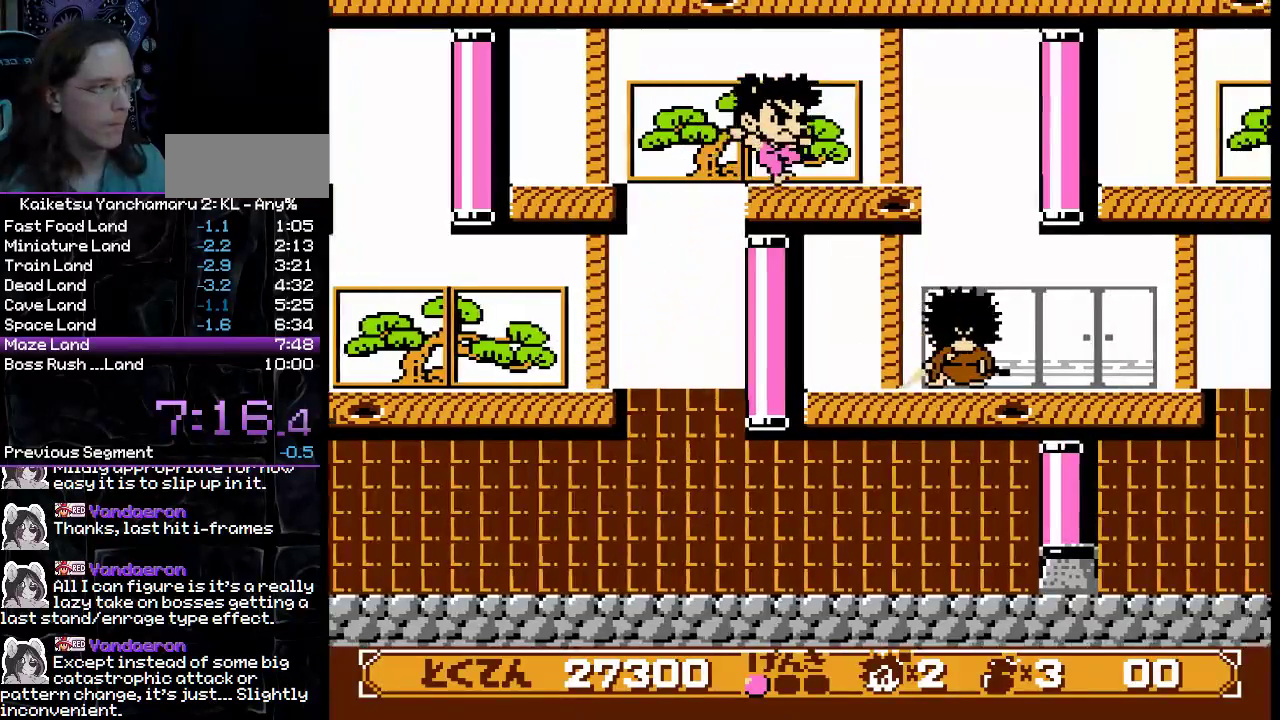
{"dt_ms": 500, "buttons": ["DPAD_RIGHT"], "events": []}
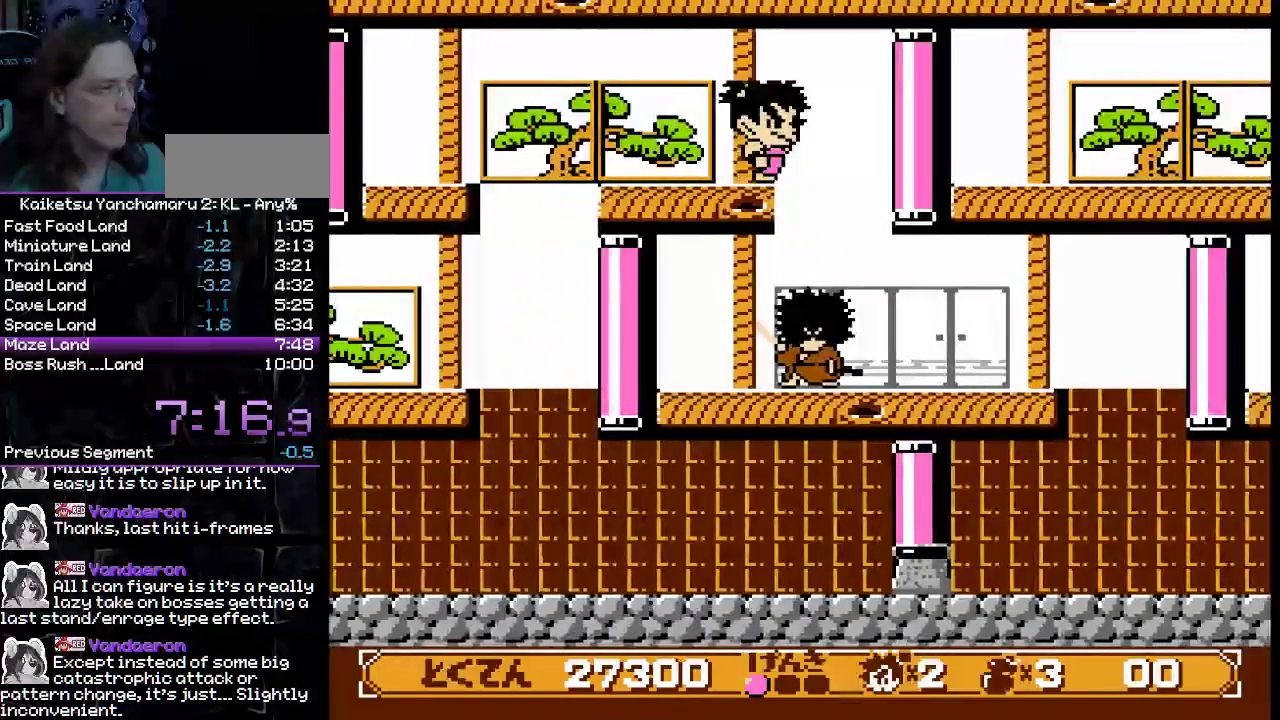
{"dt_ms": 500, "buttons": ["DPAD_LEFT"], "events": [[167, "DPAD_DOWN", "down"], [217, "A", "down"], [250, "DPAD_RIGHT", "up"], [417, "DPAD_LEFT", "down"], [483, "DPAD_DOWN", "up"], [500, "A", "up"]]}
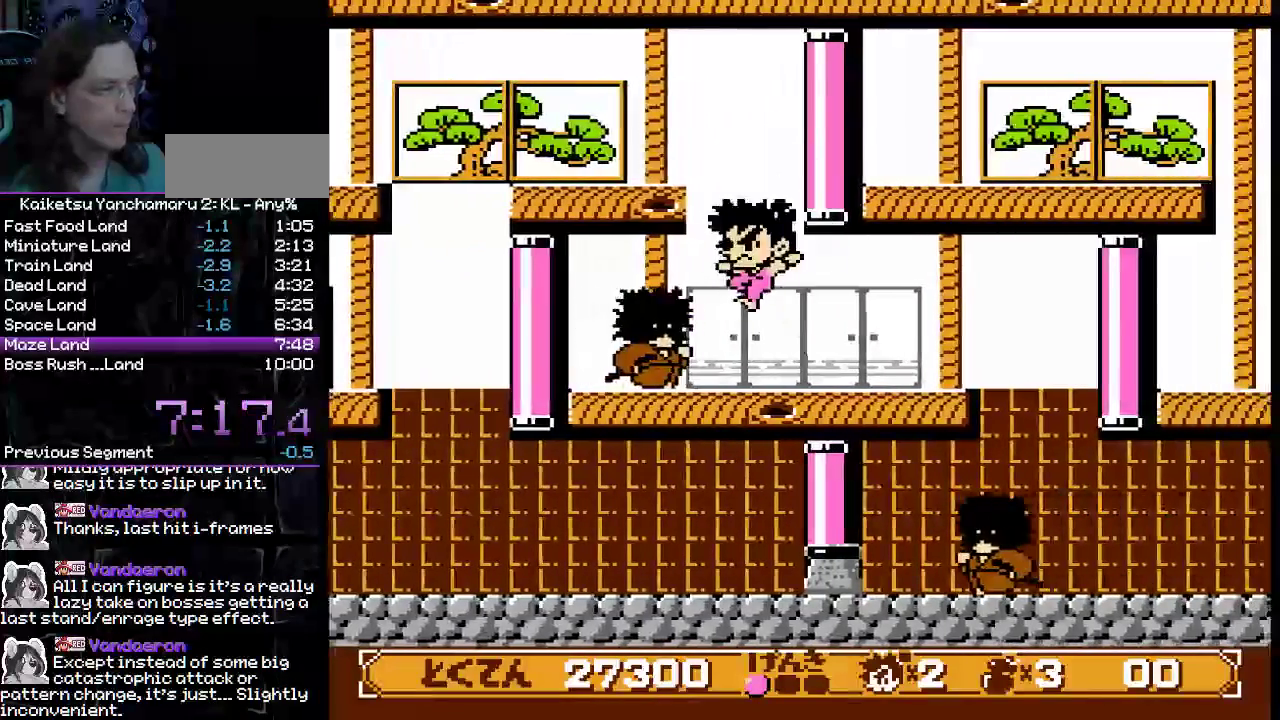
{"dt_ms": 500, "buttons": ["DPAD_RIGHT"], "events": [[17, "DPAD_LEFT", "up"], [50, "A", "down"], [267, "A", "up"], [417, "DPAD_RIGHT", "down"]]}
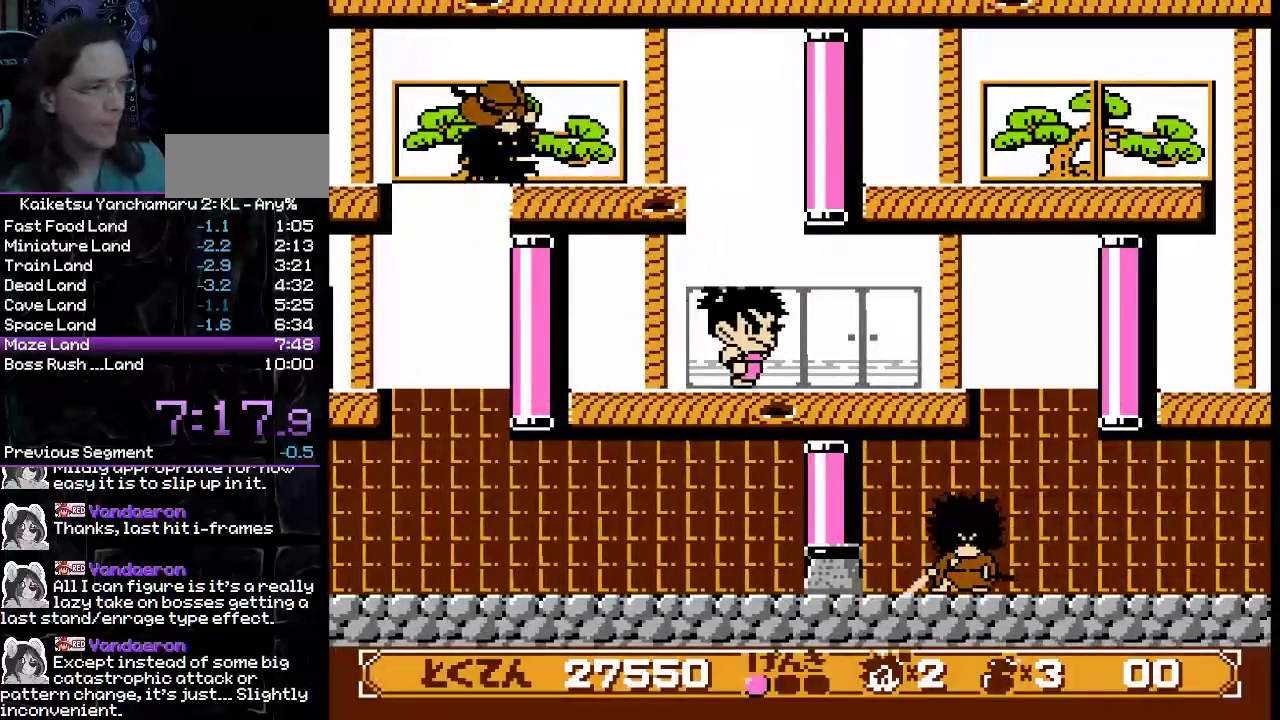
{"dt_ms": 500, "buttons": ["DPAD_RIGHT"], "events": []}
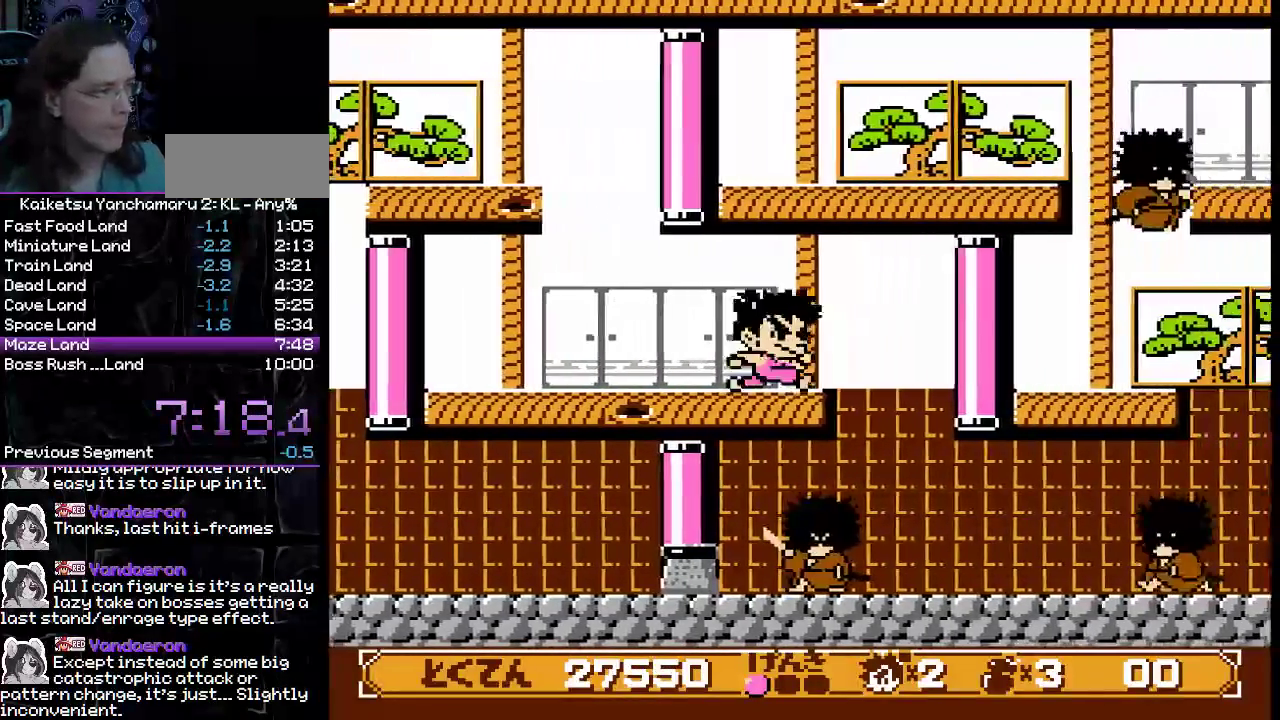
{"dt_ms": 500, "buttons": ["DPAD_RIGHT"], "events": [[83, "DPAD_RIGHT", "up"], [500, "DPAD_RIGHT", "down"]]}
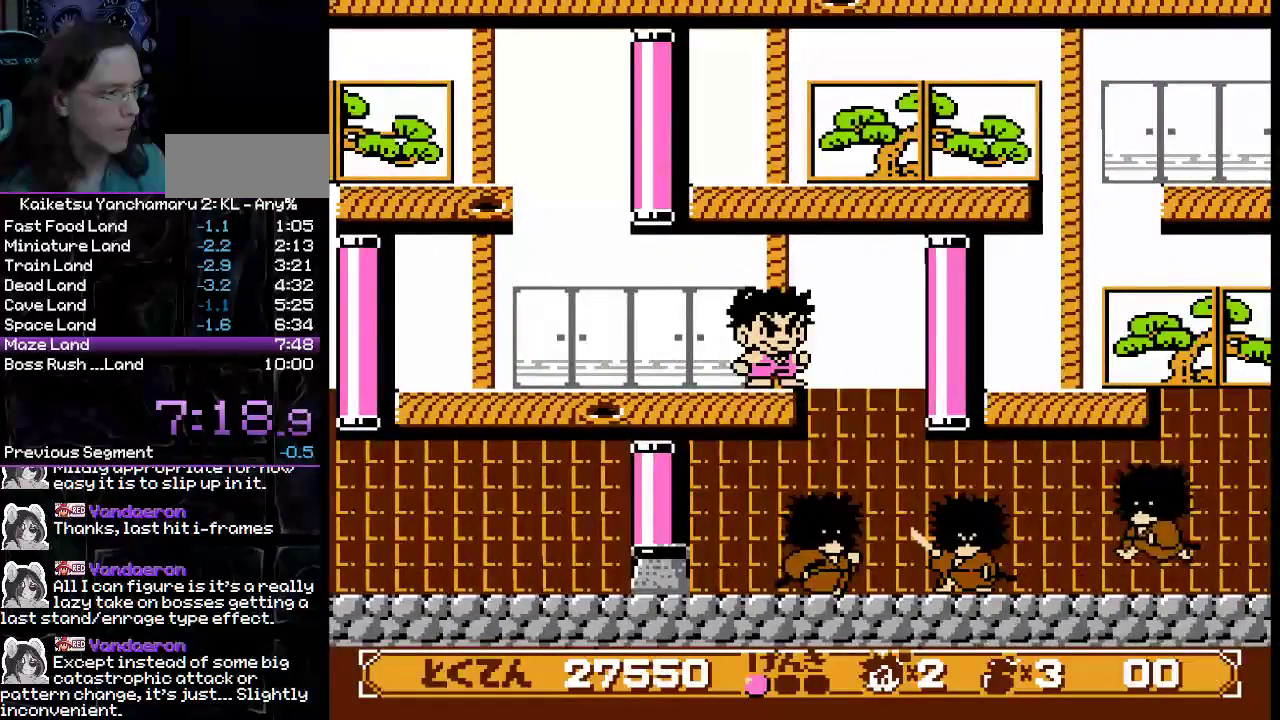
{"dt_ms": 500, "buttons": ["DPAD_DOWN"], "events": [[383, "DPAD_DOWN", "down"], [400, "A", "down"], [417, "DPAD_RIGHT", "up"], [500, "A", "up"]]}
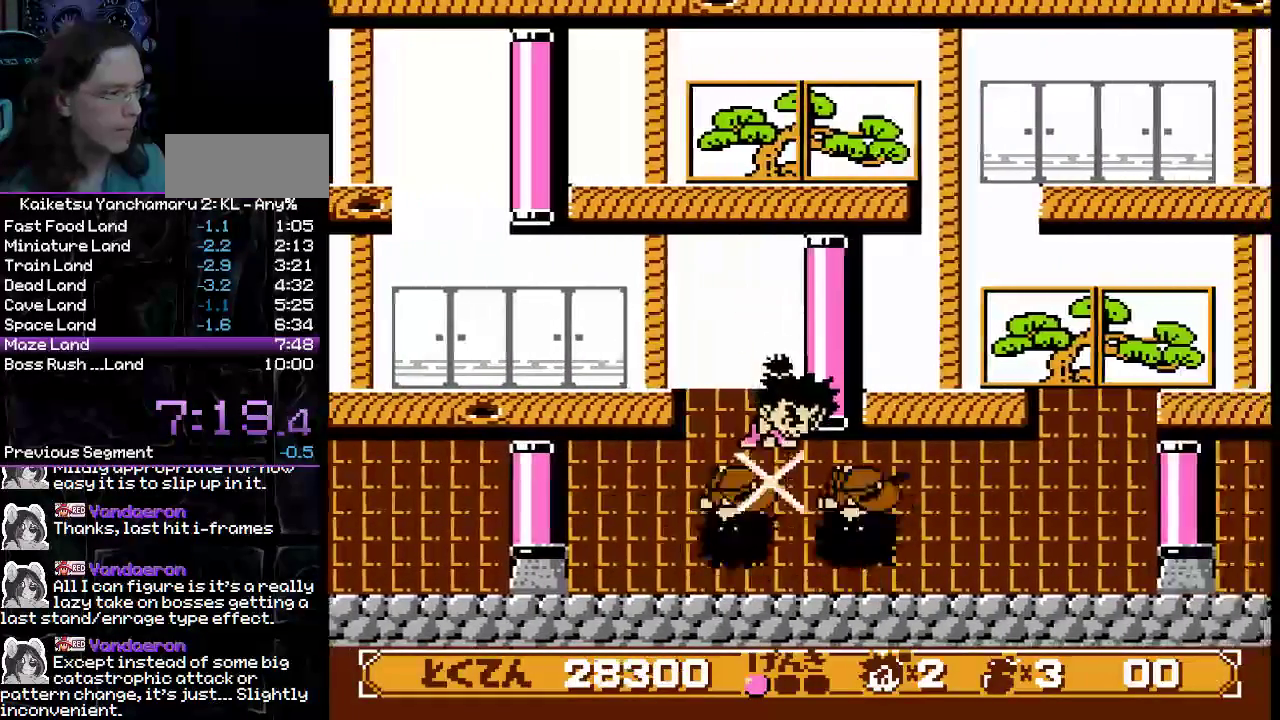
{"dt_ms": 500, "buttons": ["DPAD_RIGHT"], "events": [[67, "A", "down"], [150, "A", "up"], [183, "DPAD_DOWN", "up"], [183, "DPAD_RIGHT", "down"]]}
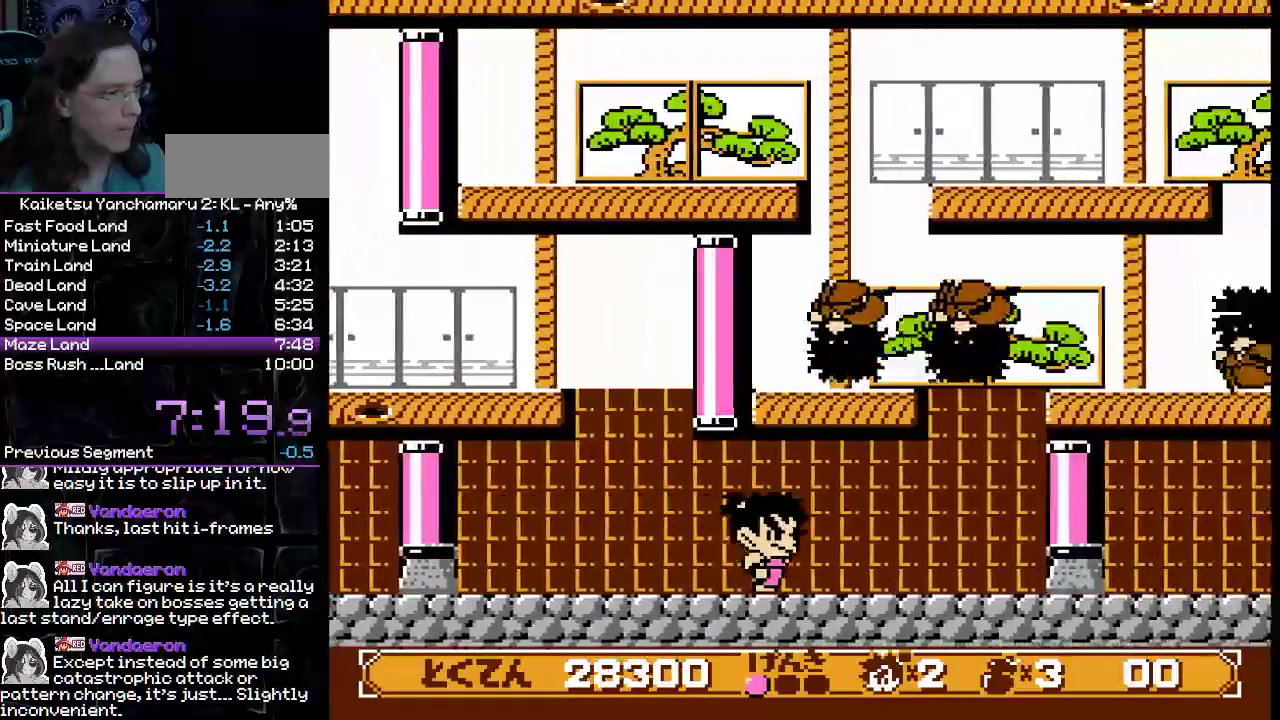
{"dt_ms": 500, "buttons": ["DPAD_RIGHT"], "events": []}
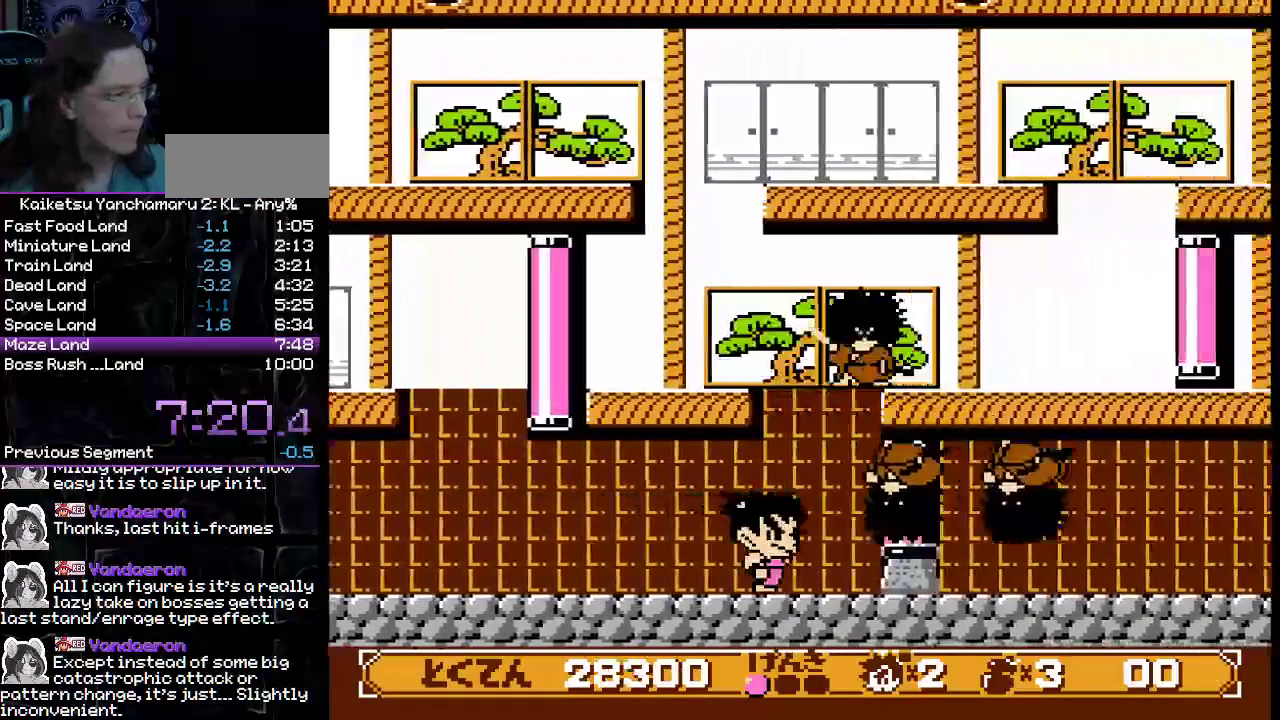
{"dt_ms": 500, "buttons": ["A", "B", "DPAD_UP", "DPAD_LEFT"], "events": [[50, "B", "down"], [50, "DPAD_UP", "down"], [67, "A", "down"], [83, "DPAD_RIGHT", "up"], [167, "DPAD_LEFT", "down"]]}
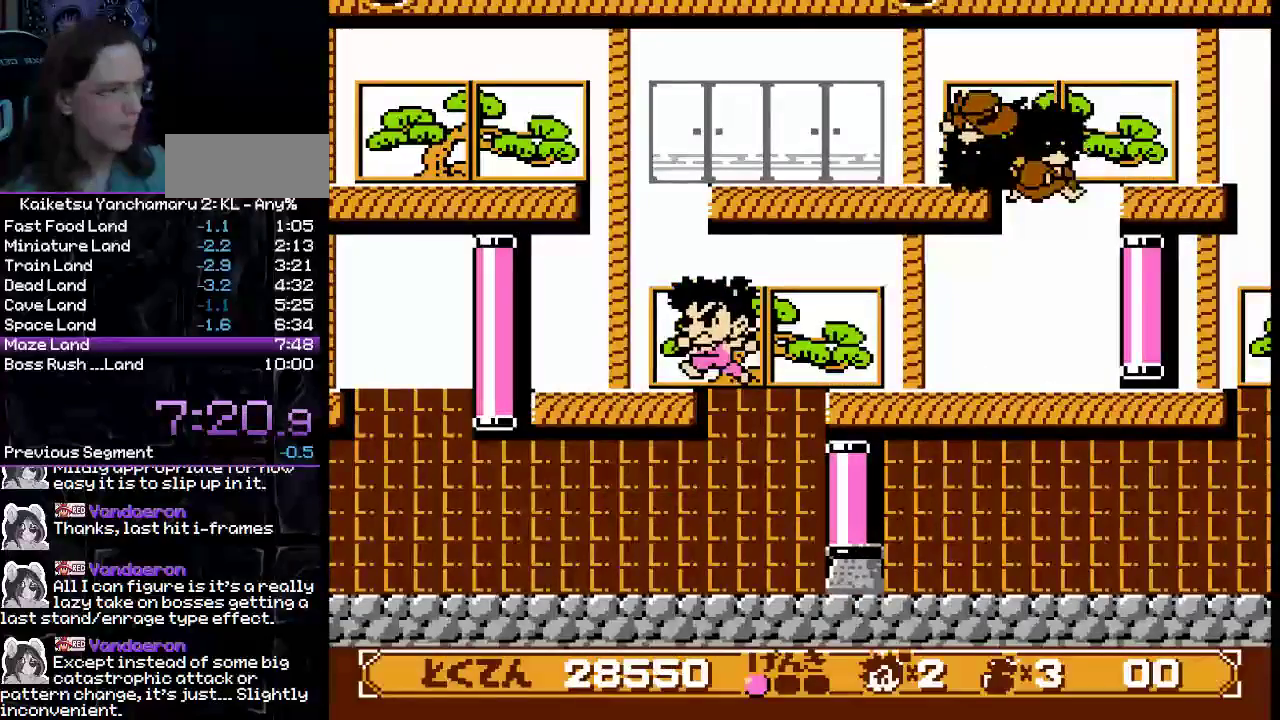
{"dt_ms": 500, "buttons": ["B"], "events": [[100, "A", "up"], [167, "DPAD_UP", "up"], [217, "B", "up"], [217, "DPAD_LEFT", "up"], [333, "B", "down"]]}
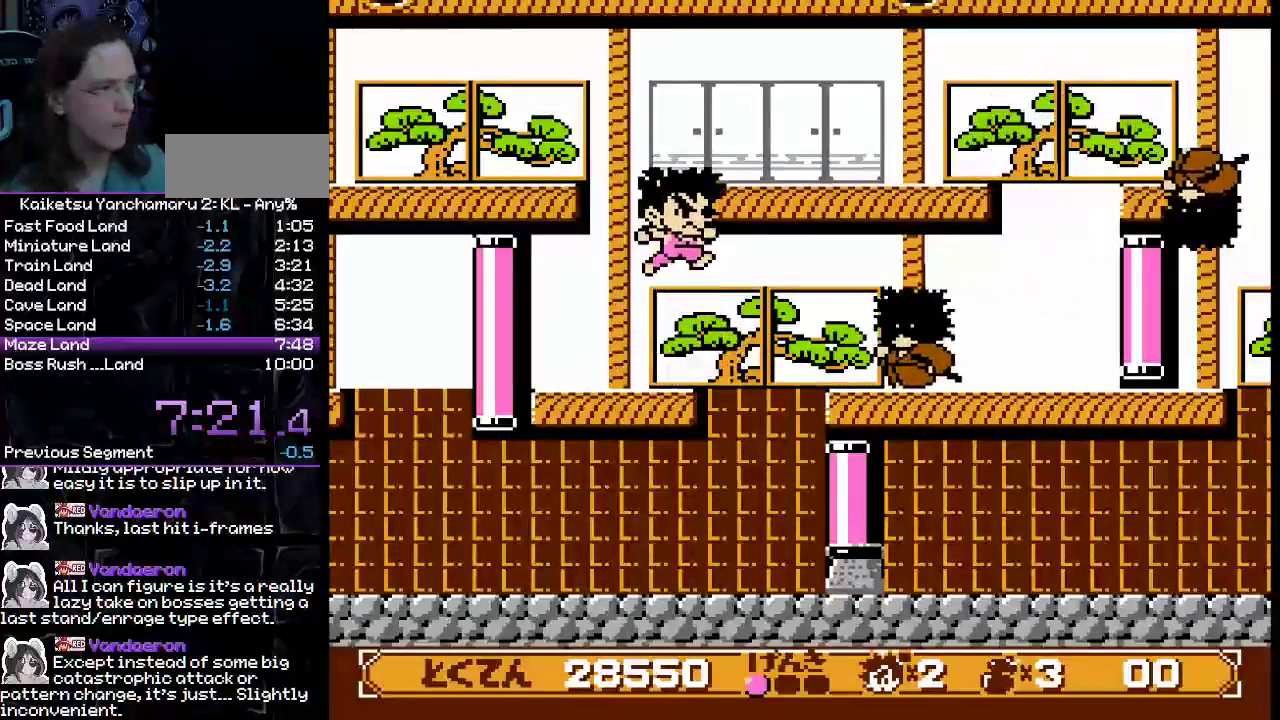
{"dt_ms": 500, "buttons": ["DPAD_RIGHT"], "events": [[117, "DPAD_RIGHT", "down"], [450, "B", "up"]]}
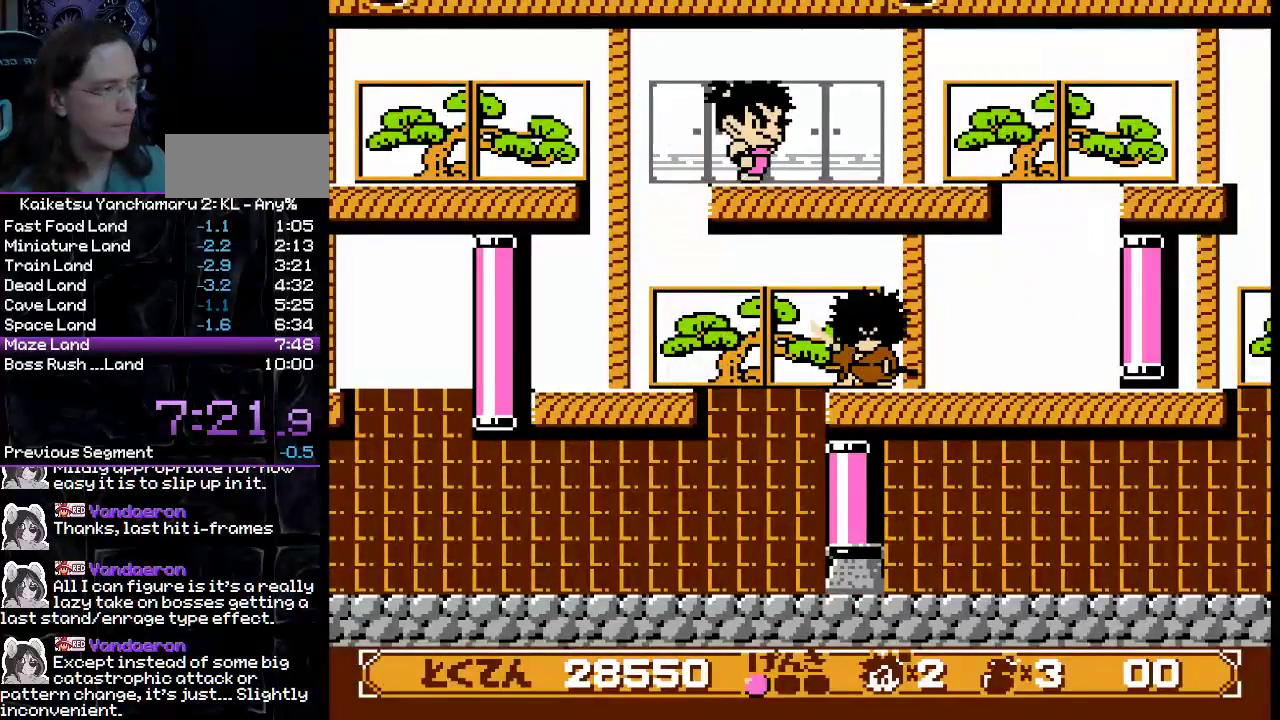
{"dt_ms": 500, "buttons": ["DPAD_RIGHT"], "events": []}
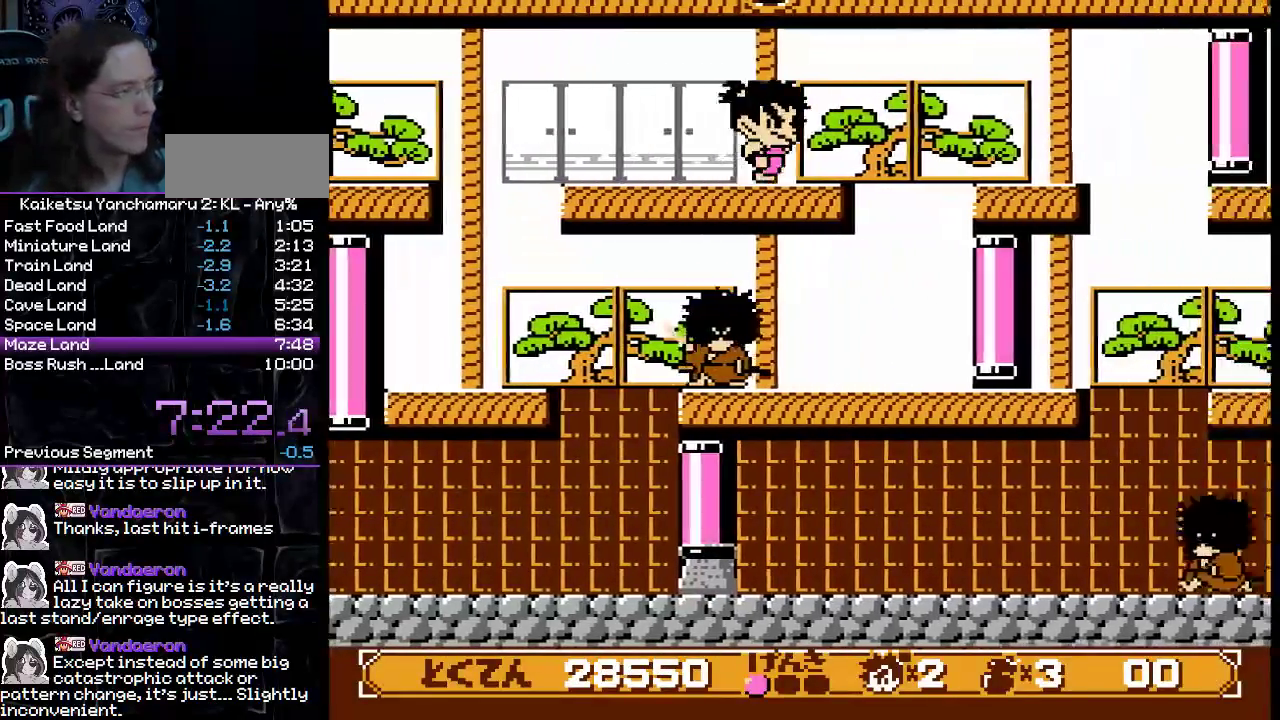
{"dt_ms": 500, "buttons": ["B", "DPAD_RIGHT"], "events": [[250, "B", "down"]]}
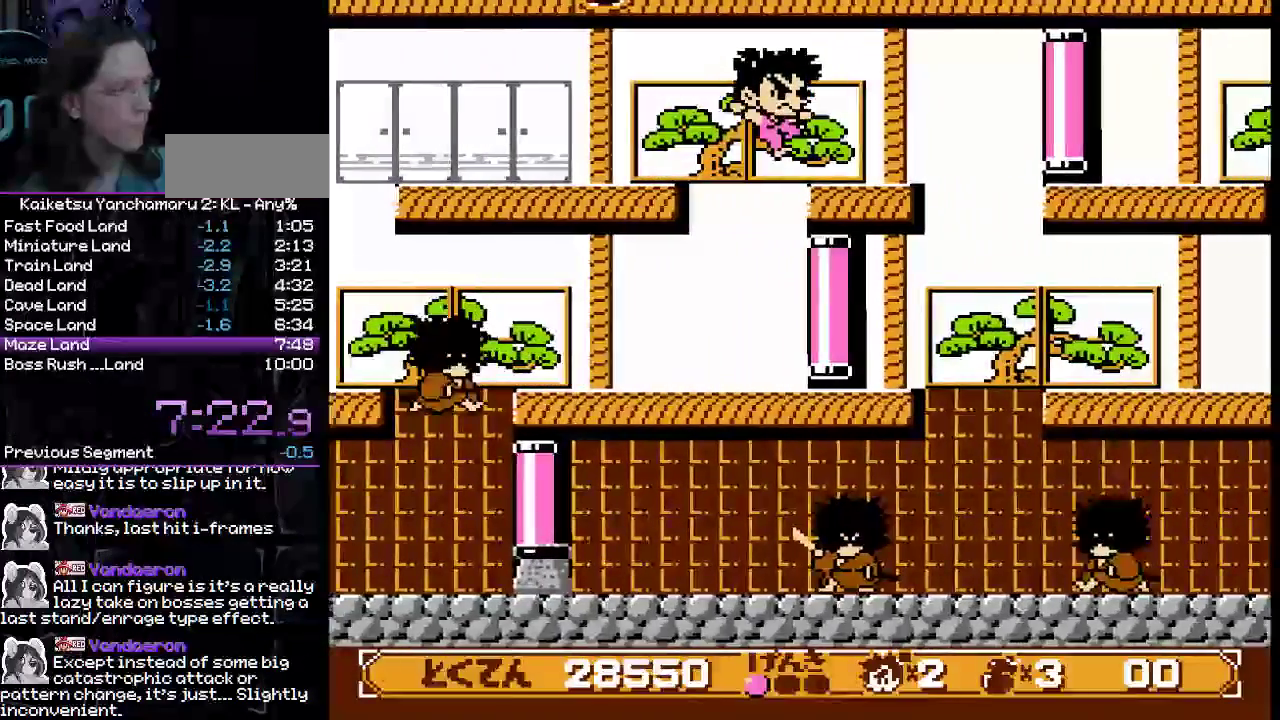
{"dt_ms": 500, "buttons": ["DPAD_RIGHT"], "events": [[100, "B", "up"]]}
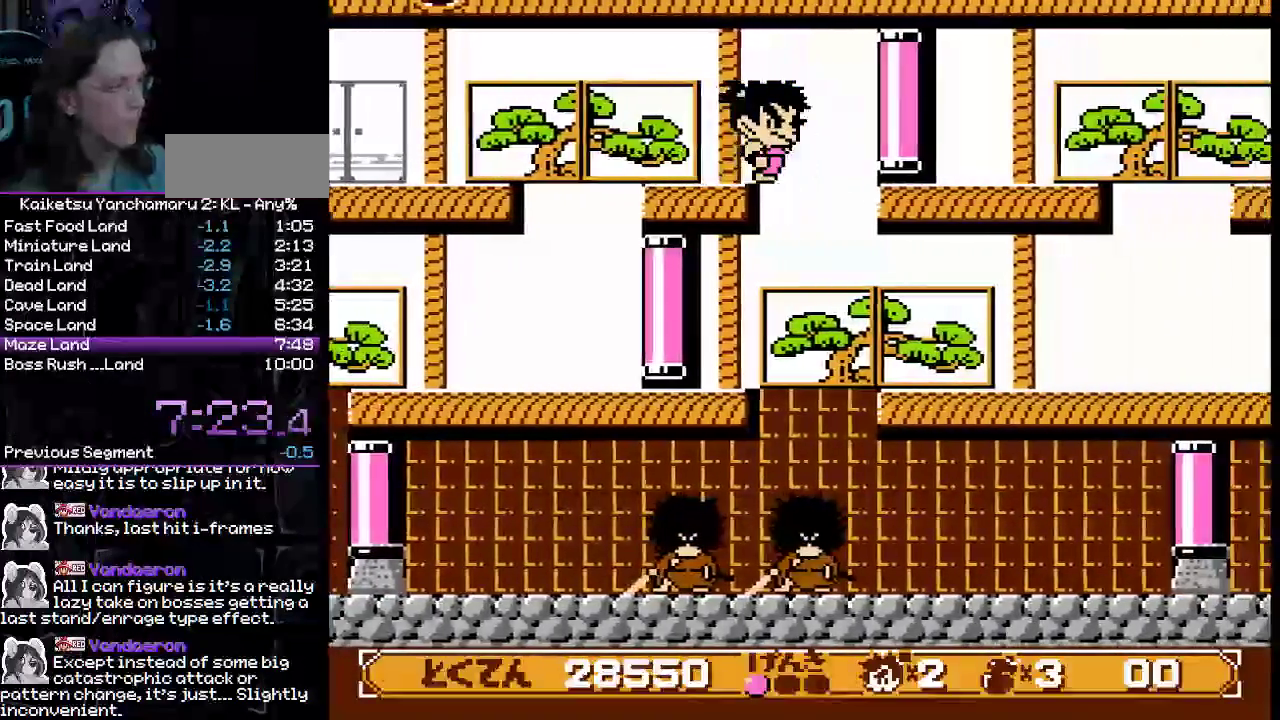
{"dt_ms": 500, "buttons": ["DPAD_RIGHT"], "events": []}
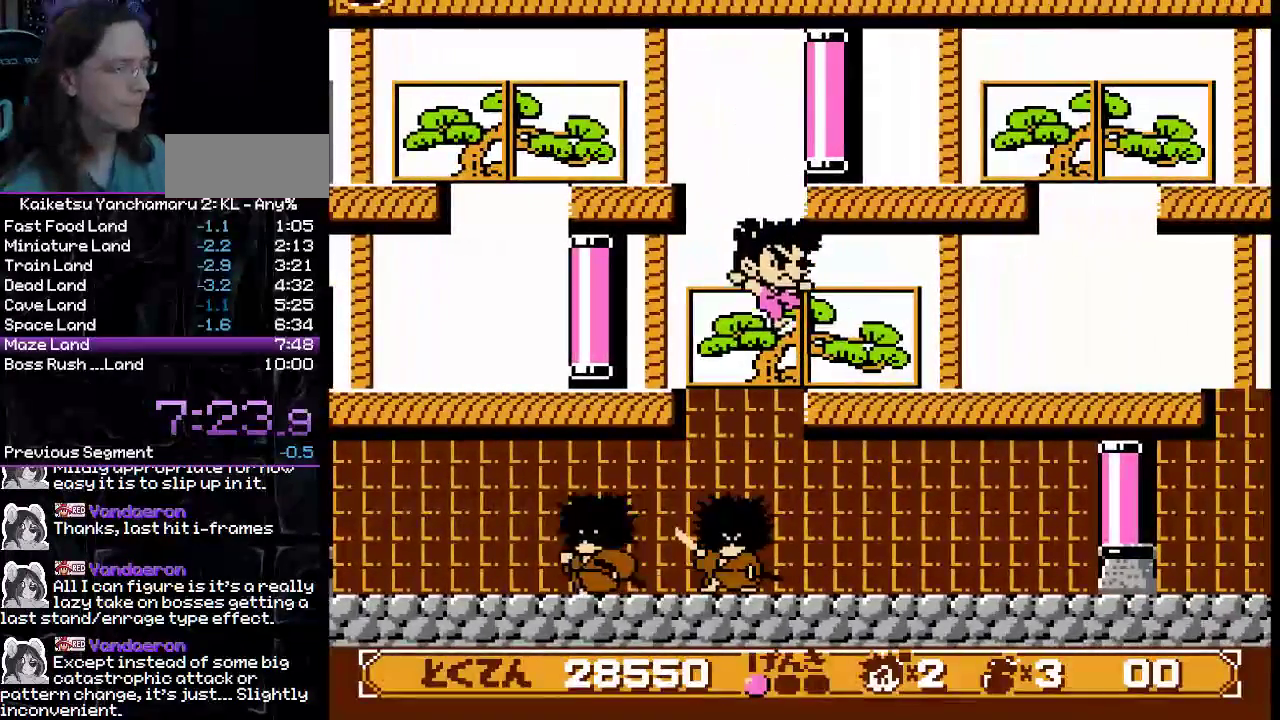
{"dt_ms": 500, "buttons": ["DPAD_RIGHT"], "events": []}
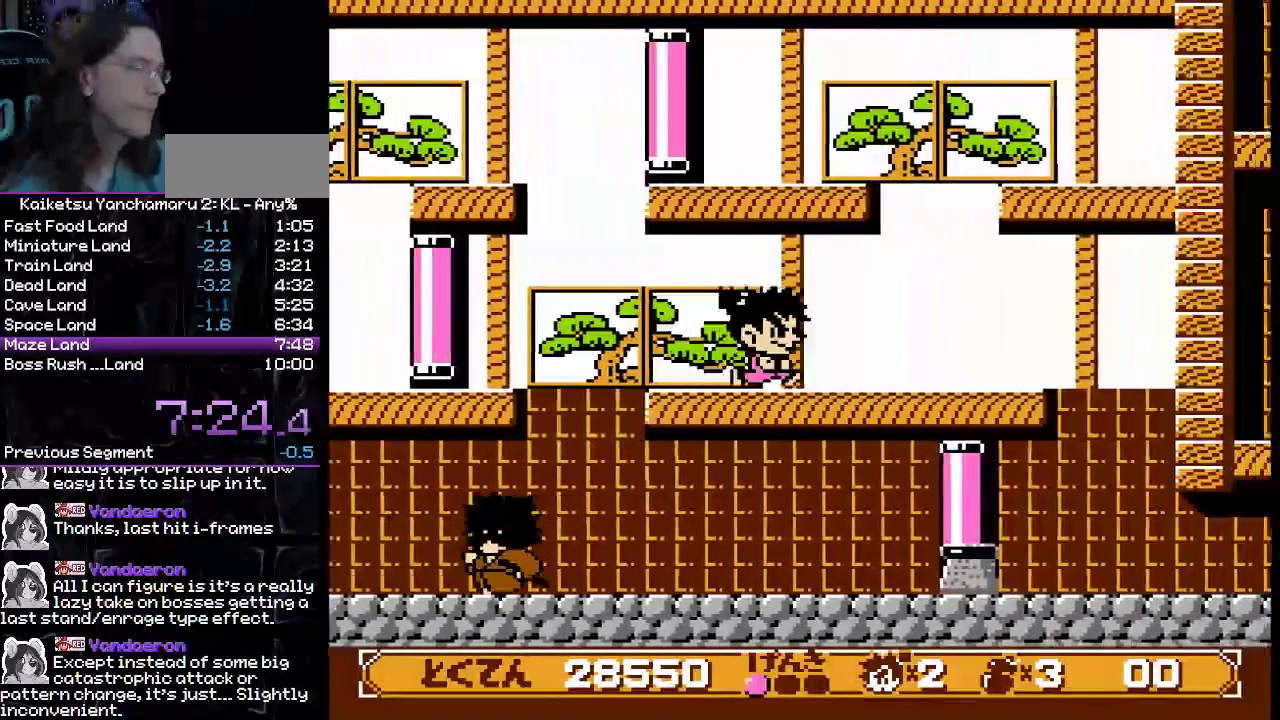
{"dt_ms": 1000, "buttons": ["DPAD_RIGHT"], "events": [[583, "B", "down"], [717, "B", "up"]]}
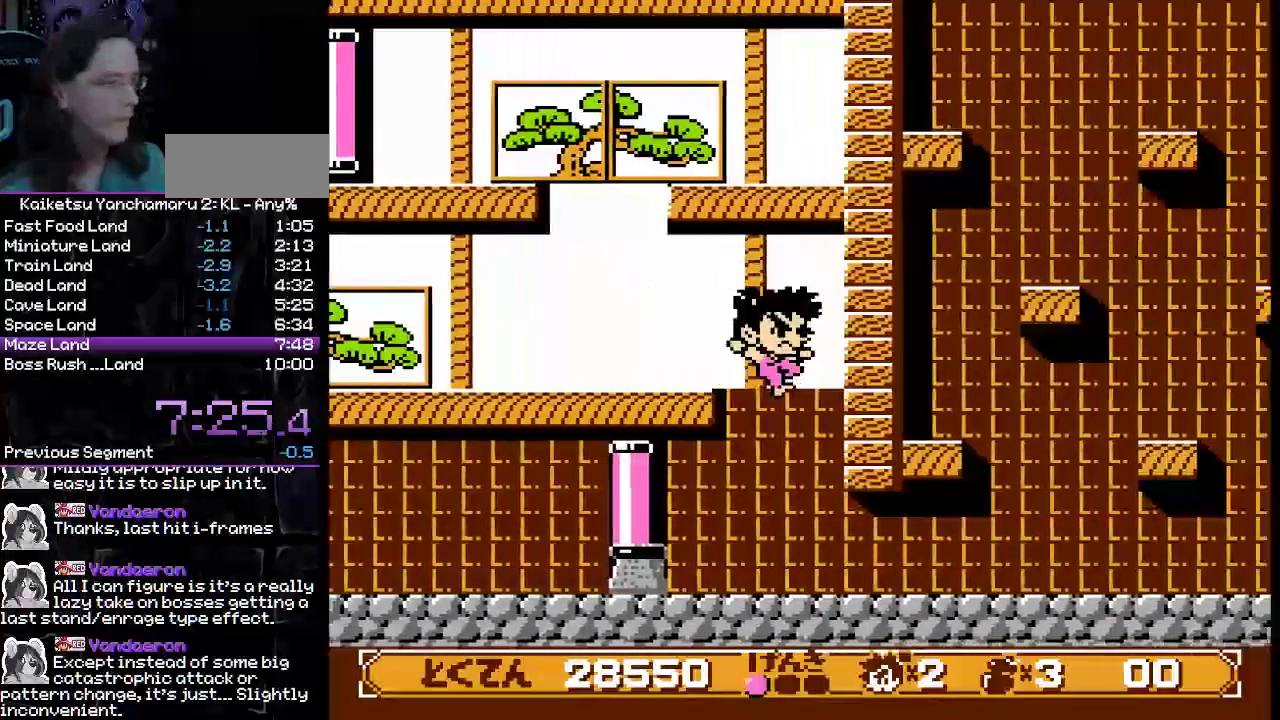
{"dt_ms": 500, "buttons": ["DPAD_RIGHT"], "events": []}
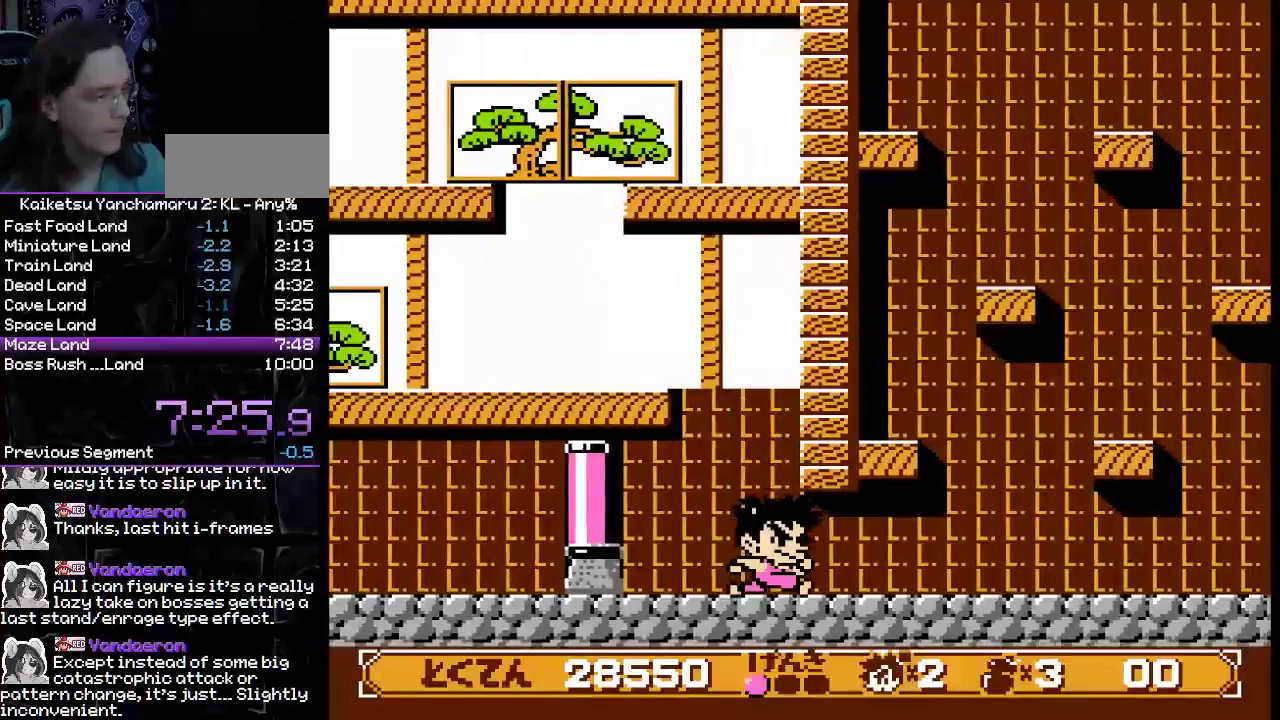
{"dt_ms": 500, "buttons": ["DPAD_RIGHT"], "events": []}
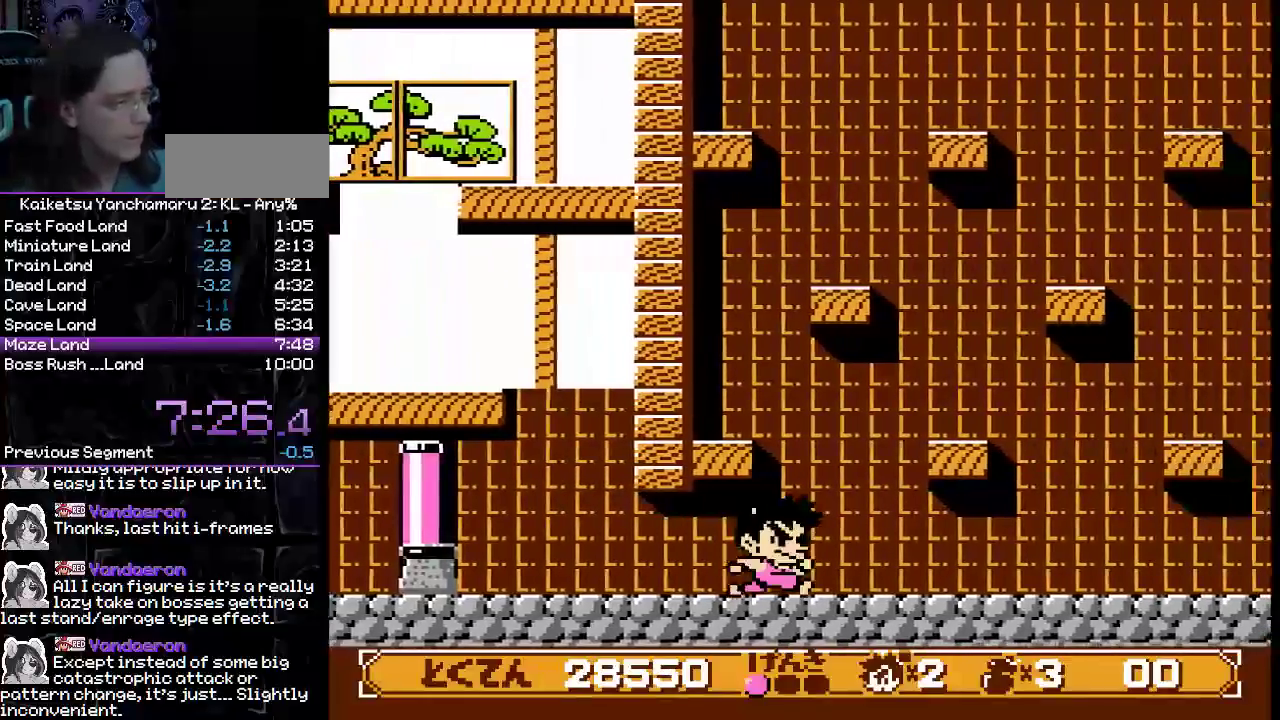
{"dt_ms": 500, "buttons": ["DPAD_RIGHT"], "events": []}